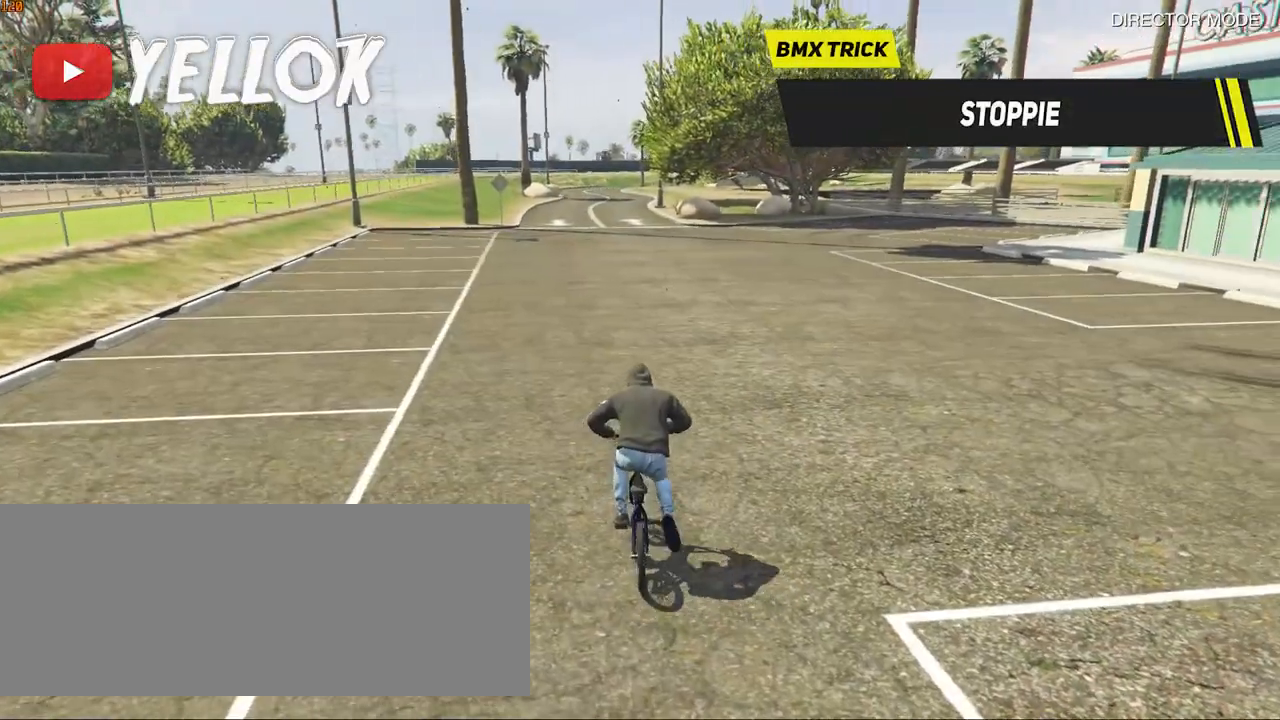
Gameplay with keyboard; each line is a JSON object with the keys held at the frame after it. "events" lists presses ("down") and releases ("up") of ".", "/", "0", "1", "2", "3", "4", "5", "6", "7", "8", "9", "a", "alt_l", "alt_r", "b", "backslash", "backspace", "c", "caps_lock", "comma", "ctrl_l", "ctrl_r", "d", "e", "equals", "f", "g", "h", "i", "j", "k", "l", "lbracket", "m", "minus", "n", "o", "p", "q", "quote", "r", "rbracket", "return", "s", "semicolon", "shift_l", "shift_r", "space", "super", "t", "tab", "tilde", "u", "v", "w", "x", "y" and "z" between this image and that frame as [ms after this image, input, new state], when the widget could be followed in between. No other keys are recorded. Mouse input is not recorded.
{"keys": ["caps_lock", "w"], "events": [[33, "caps_lock", "up"], [183, "caps_lock", "down"], [317, "caps_lock", "up"], [450, "caps_lock", "down"]]}
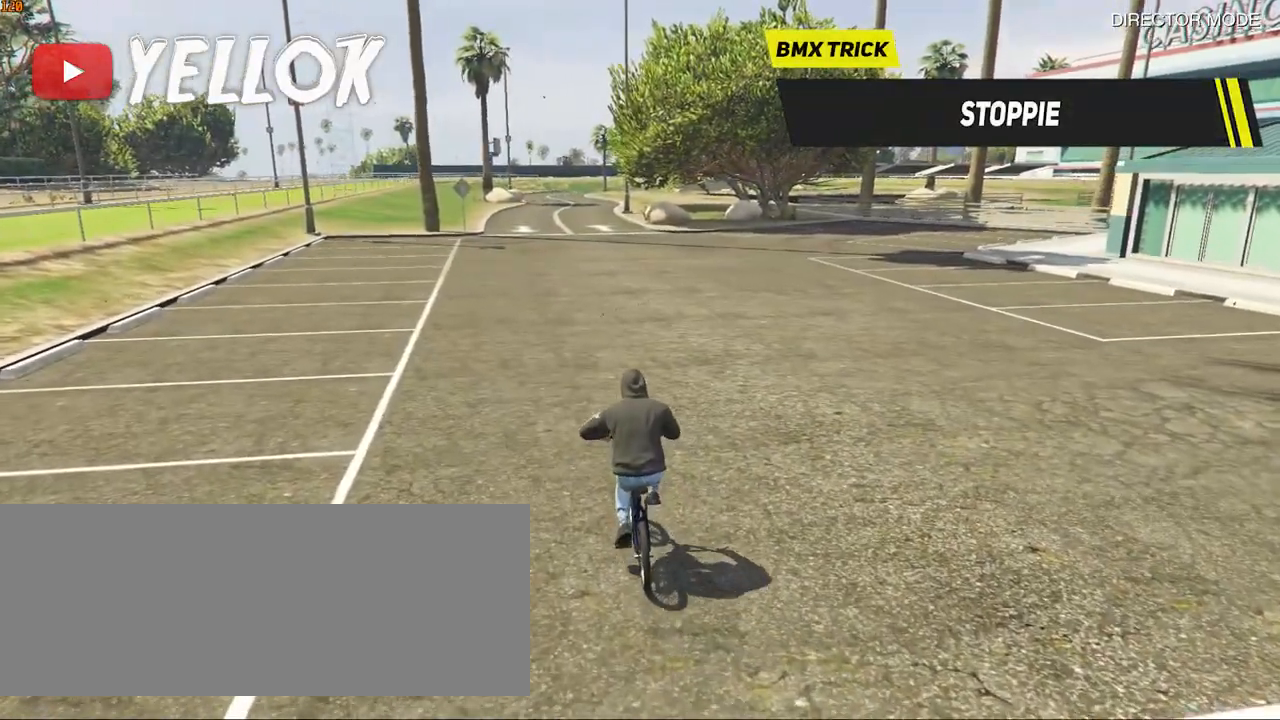
{"keys": ["caps_lock", "w"], "events": [[83, "caps_lock", "up"], [217, "caps_lock", "down"], [350, "caps_lock", "up"], [500, "caps_lock", "down"]]}
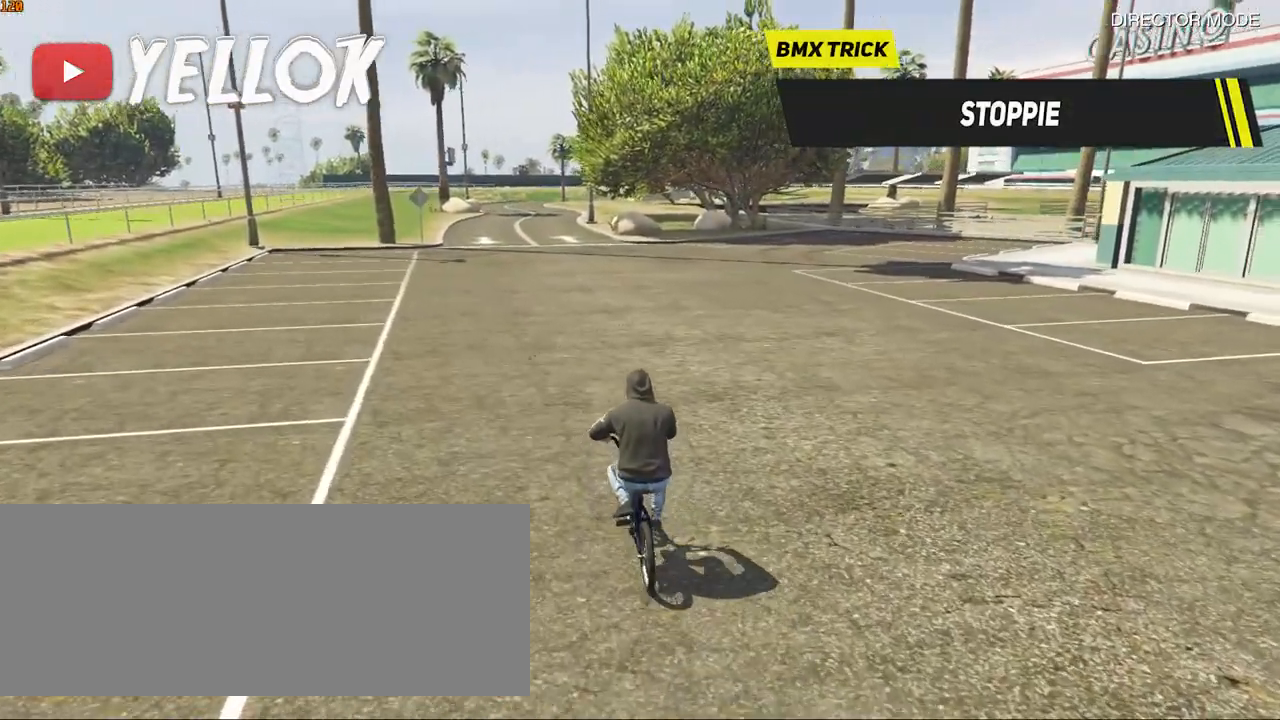
{"keys": ["caps_lock", "w"], "events": [[83, "caps_lock", "up"], [200, "caps_lock", "down"], [350, "caps_lock", "up"], [467, "caps_lock", "down"]]}
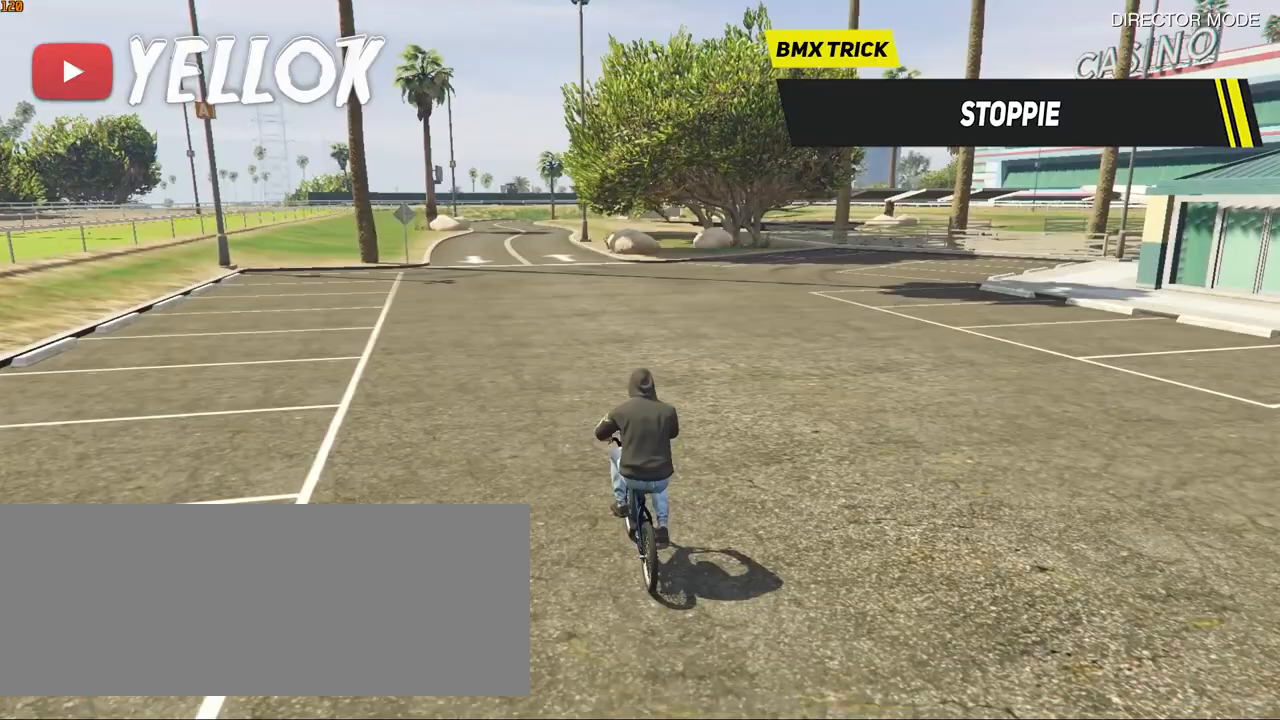
{"keys": ["caps_lock", "w"], "events": [[117, "caps_lock", "up"], [250, "caps_lock", "down"], [300, "caps_lock", "up"], [450, "caps_lock", "down"]]}
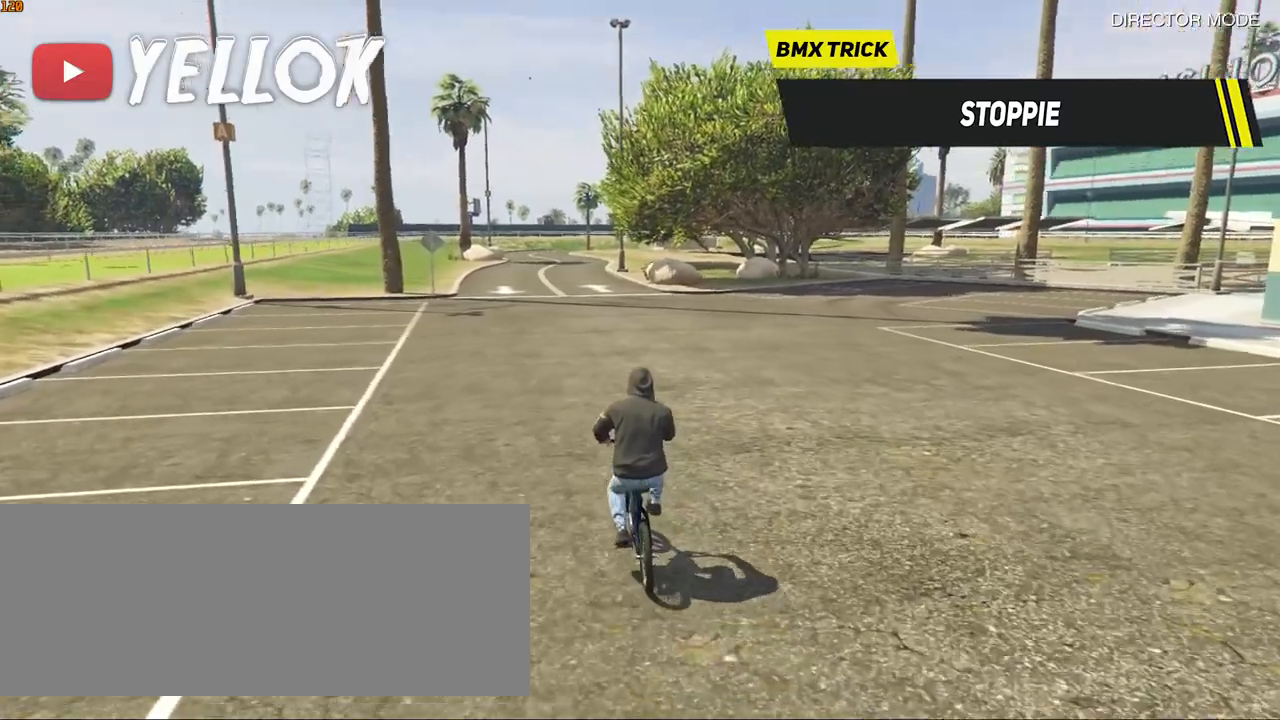
{"keys": ["caps_lock", "w"], "events": [[17, "caps_lock", "up"], [167, "caps_lock", "down"], [217, "caps_lock", "up"], [283, "w", "up"], [367, "w", "down"], [433, "caps_lock", "down"]]}
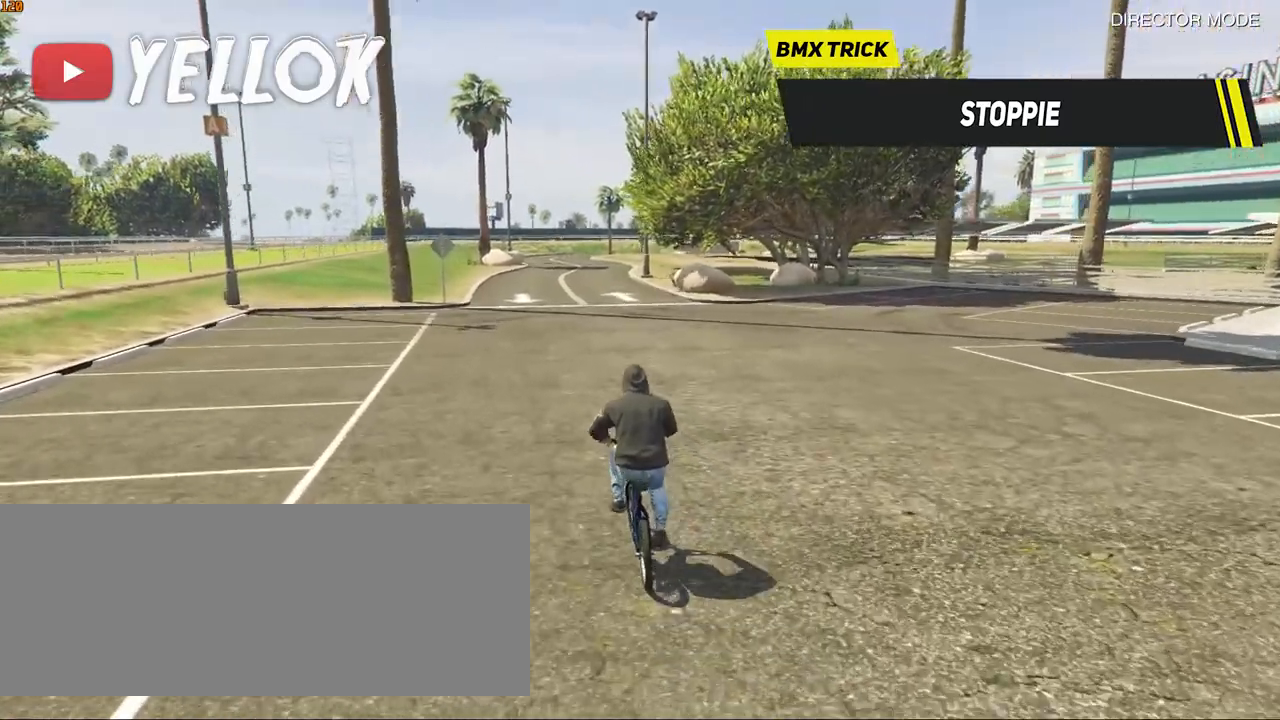
{"keys": ["w"], "events": [[17, "caps_lock", "up"], [350, "caps_lock", "down"], [467, "caps_lock", "up"]]}
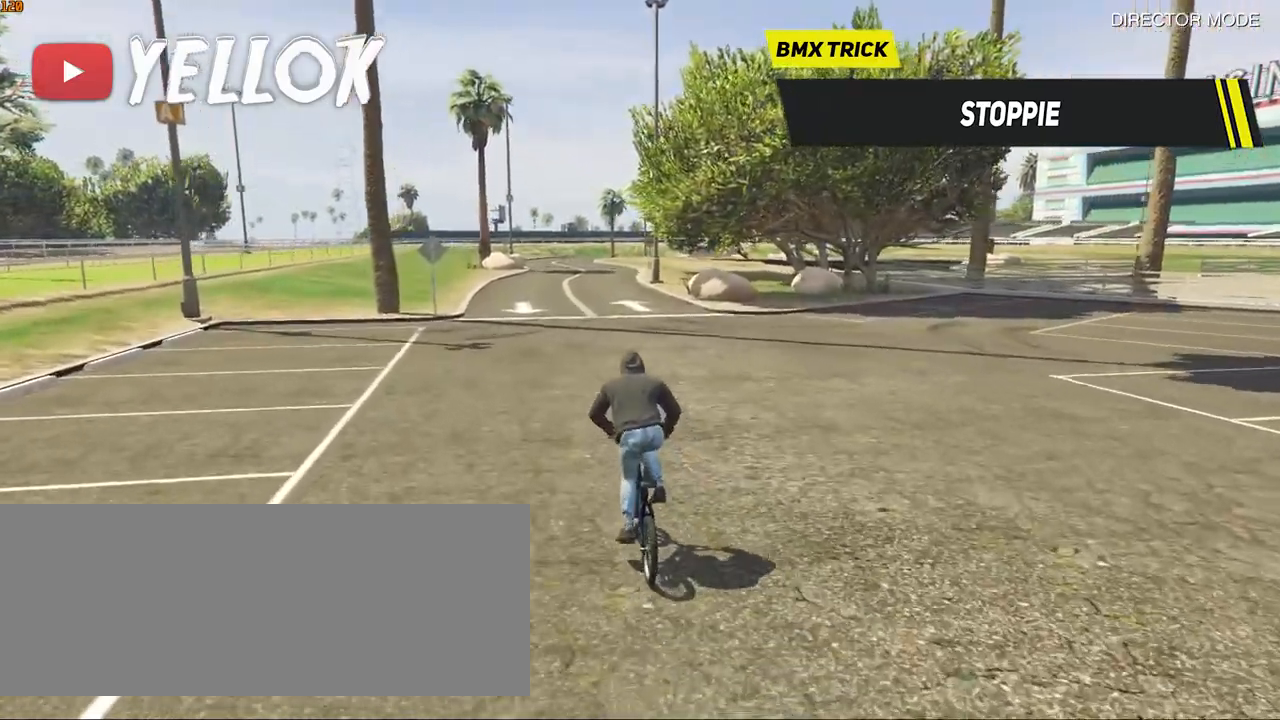
{"keys": ["w"], "events": [[50, "caps_lock", "down"], [183, "caps_lock", "up"], [317, "caps_lock", "down"], [383, "caps_lock", "up"]]}
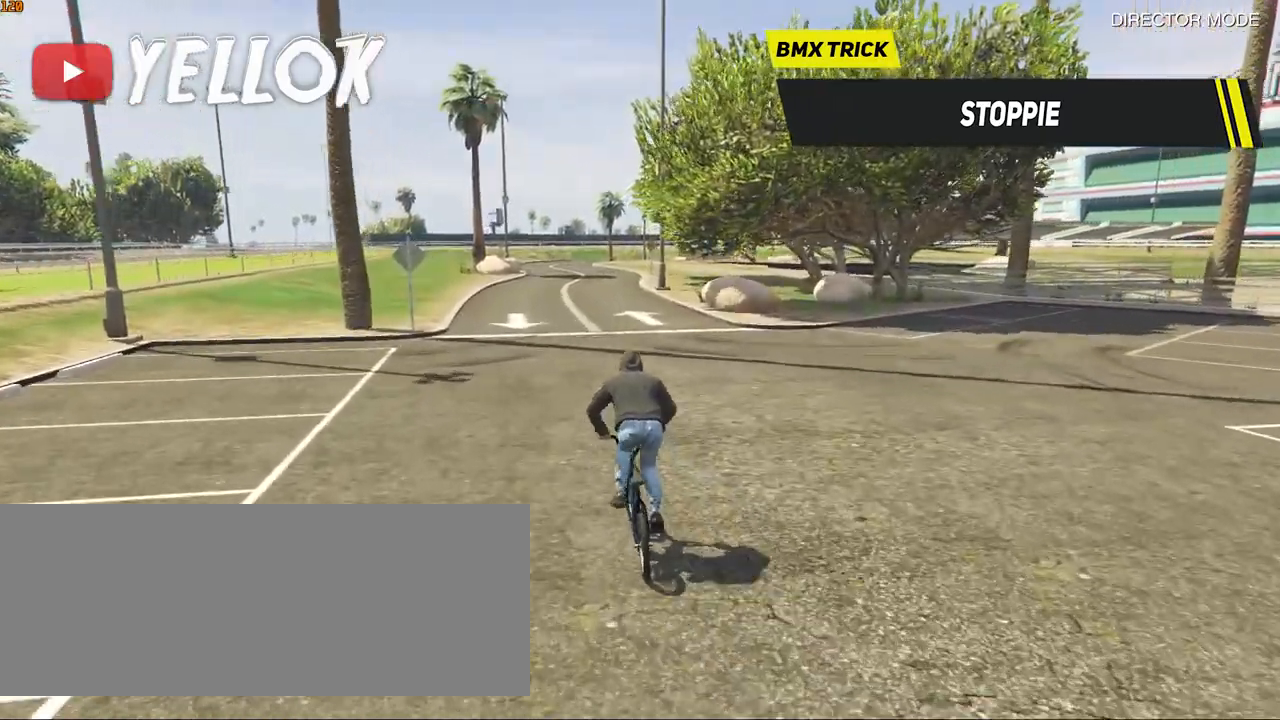
{"keys": ["w"], "events": [[150, "a", "down"], [217, "a", "up"], [433, "caps_lock", "down"], [483, "caps_lock", "up"]]}
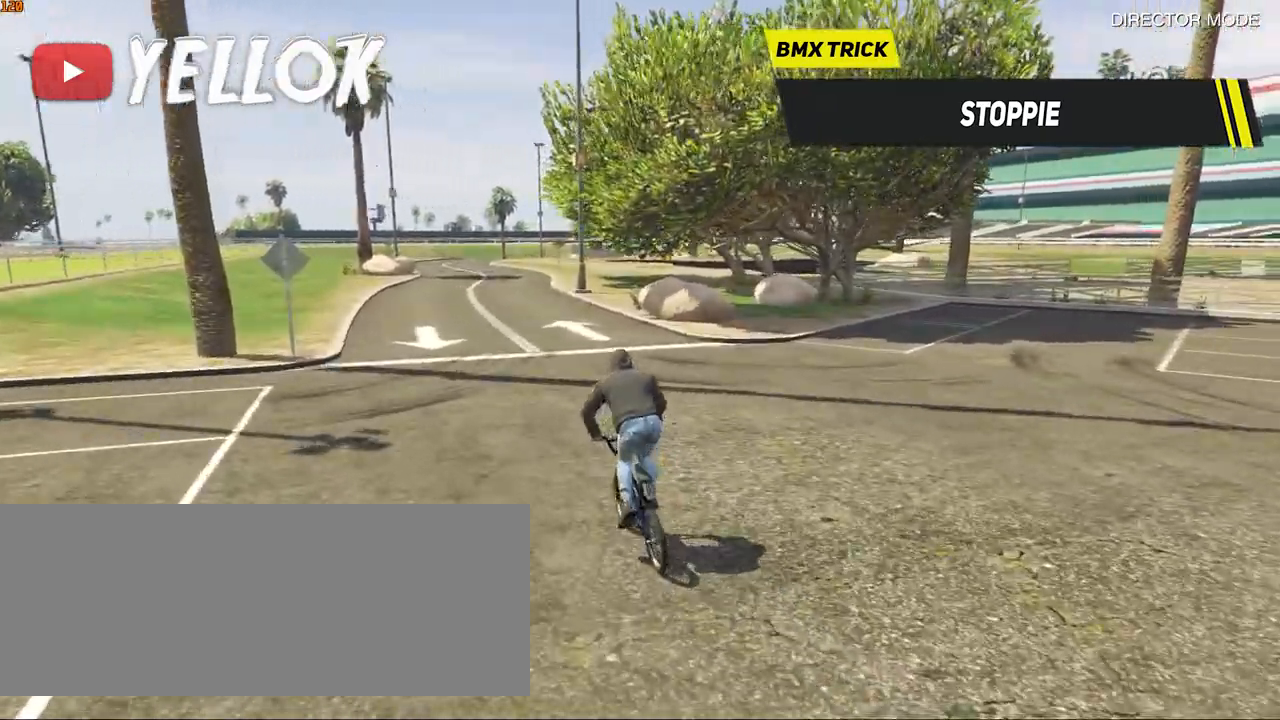
{"keys": ["w"], "events": [[133, "caps_lock", "down"], [200, "caps_lock", "up"], [400, "caps_lock", "down"], [467, "caps_lock", "up"]]}
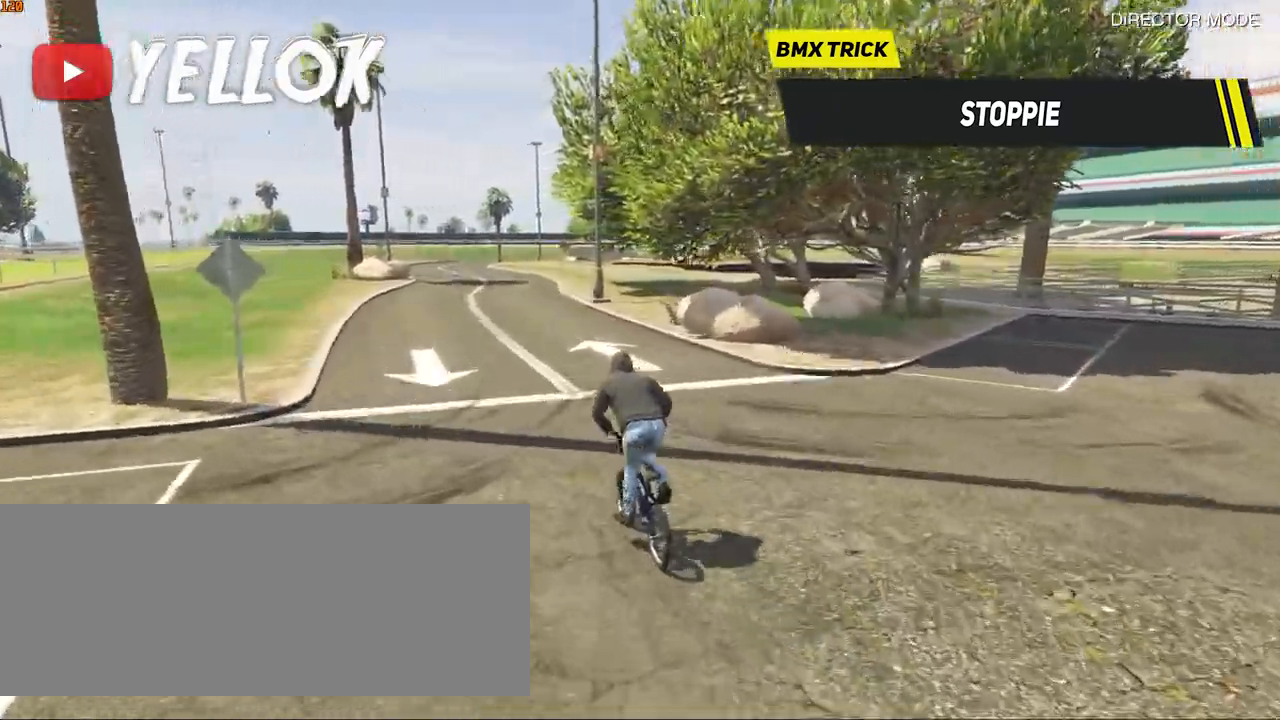
{"keys": ["w"], "events": [[117, "caps_lock", "down"], [233, "caps_lock", "up"]]}
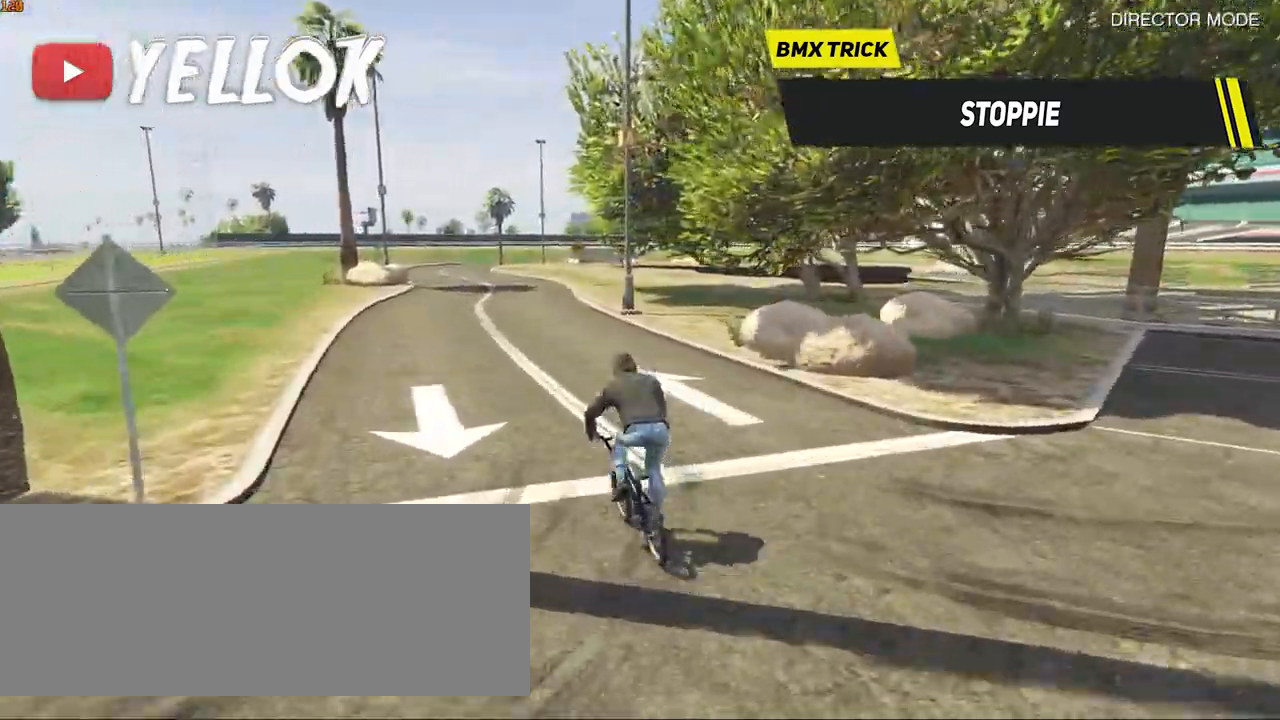
{"keys": ["w"], "events": []}
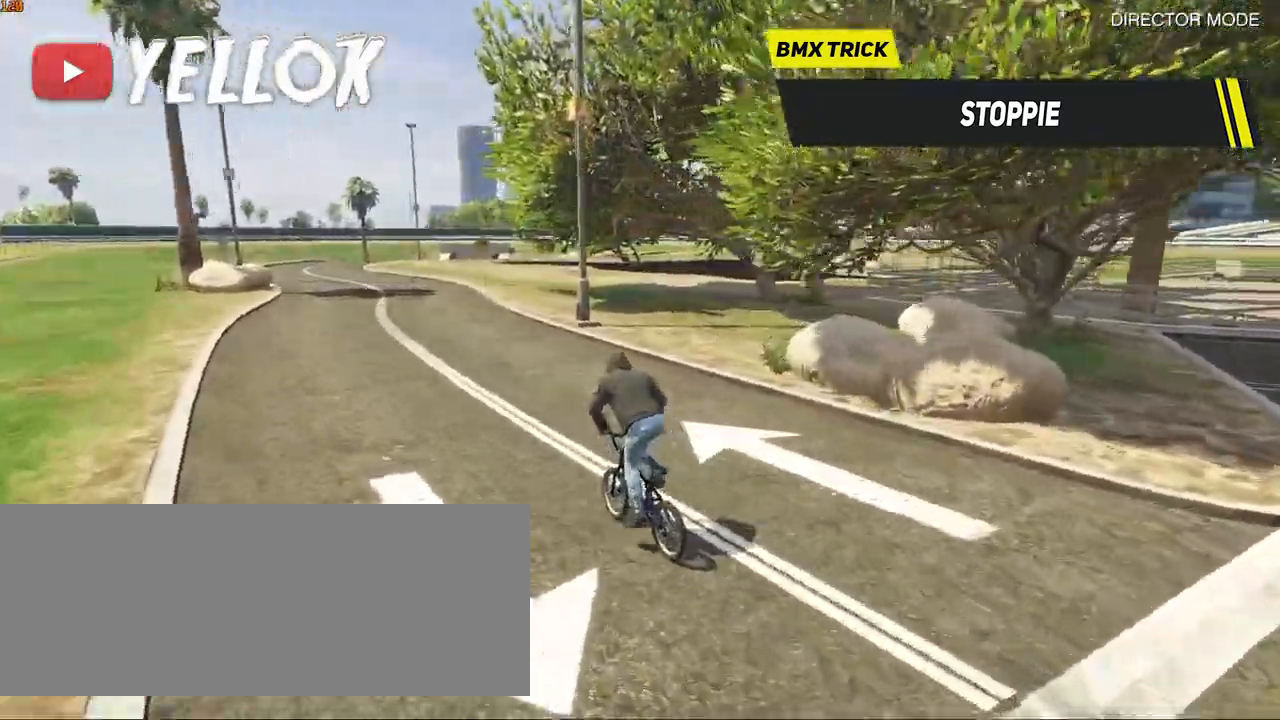
{"keys": ["q", "shift_l", "w"], "events": [[50, "shift_l", "down"], [100, "q", "down"]]}
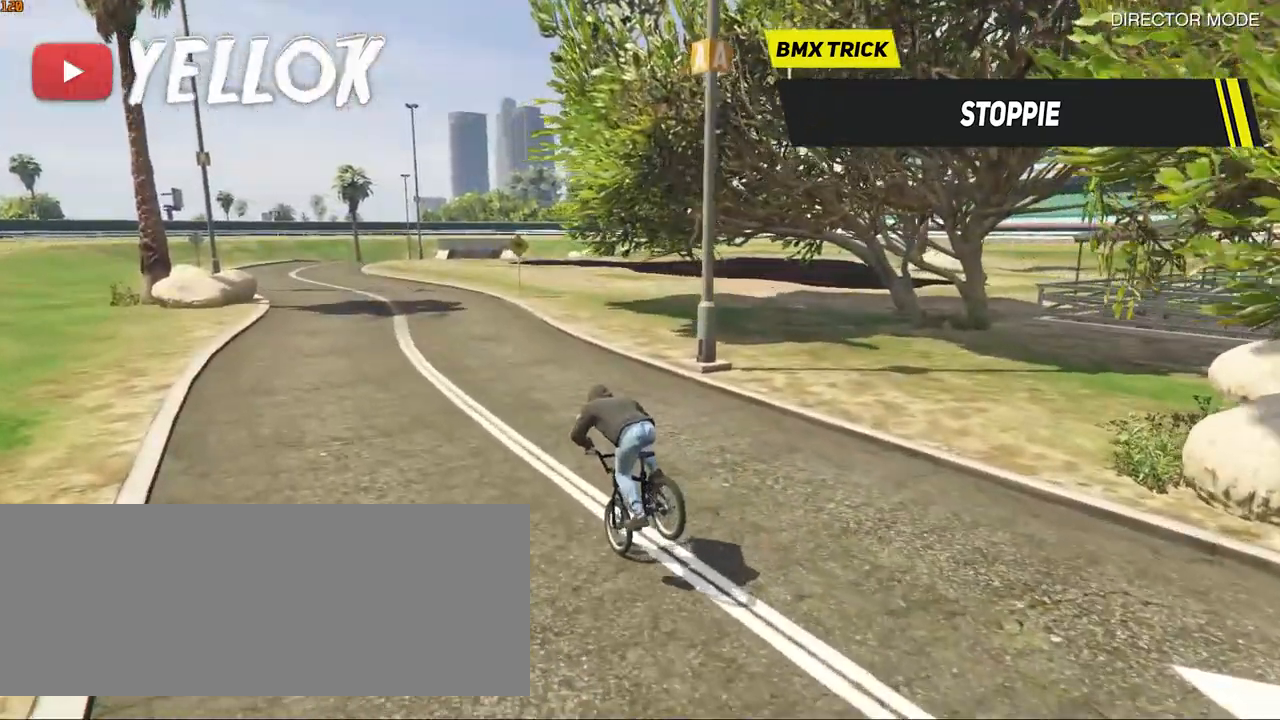
{"keys": ["q", "shift_l", "w"], "events": []}
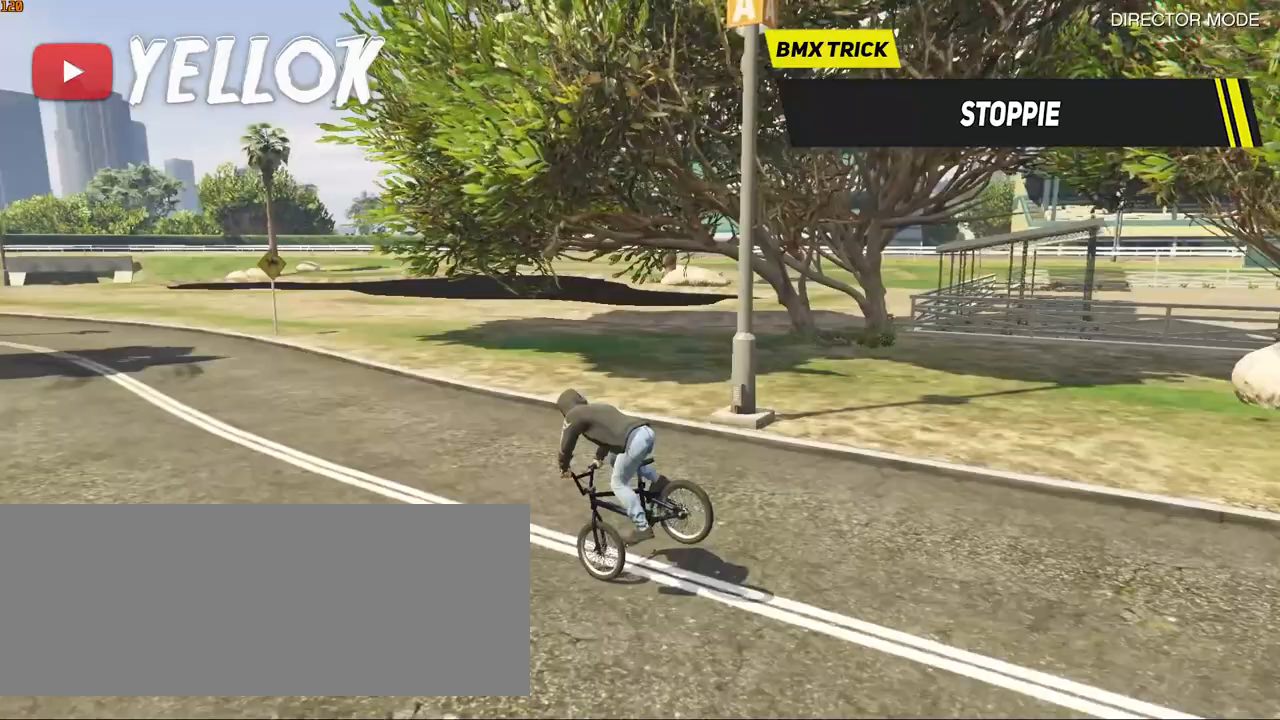
{"keys": ["q", "shift_l", "w"], "events": []}
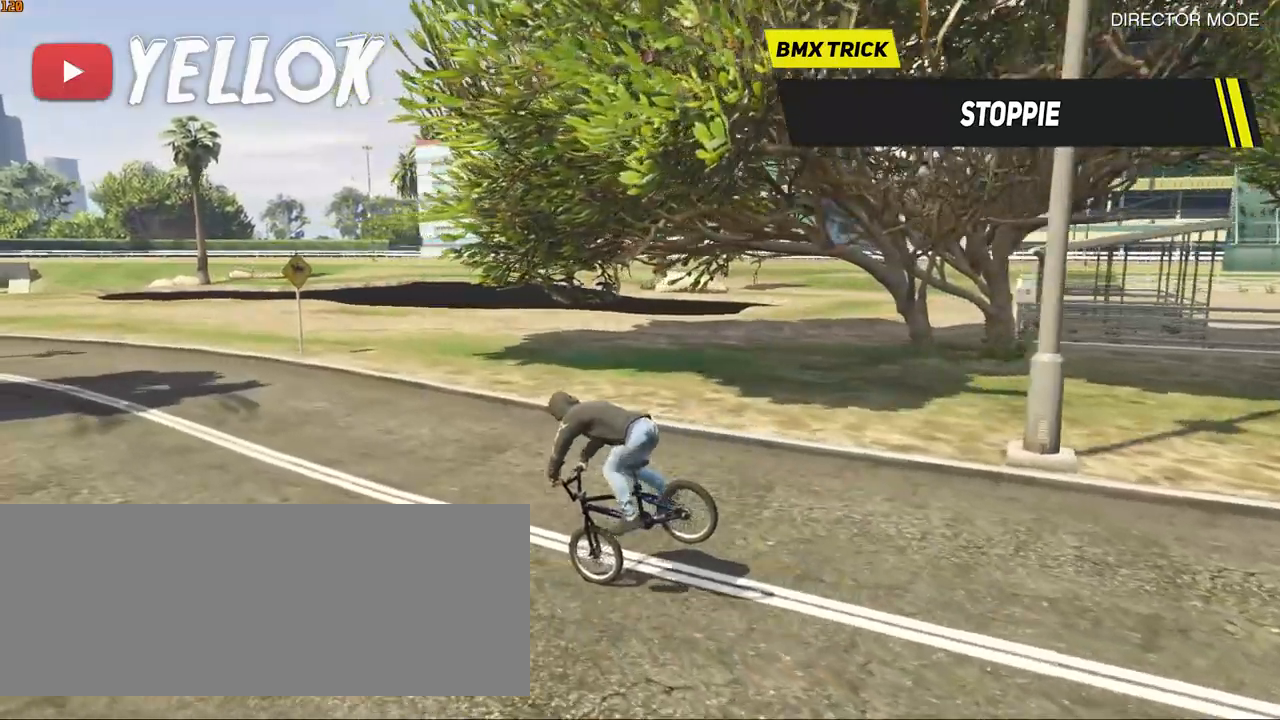
{"keys": ["q", "shift_l", "w"], "events": []}
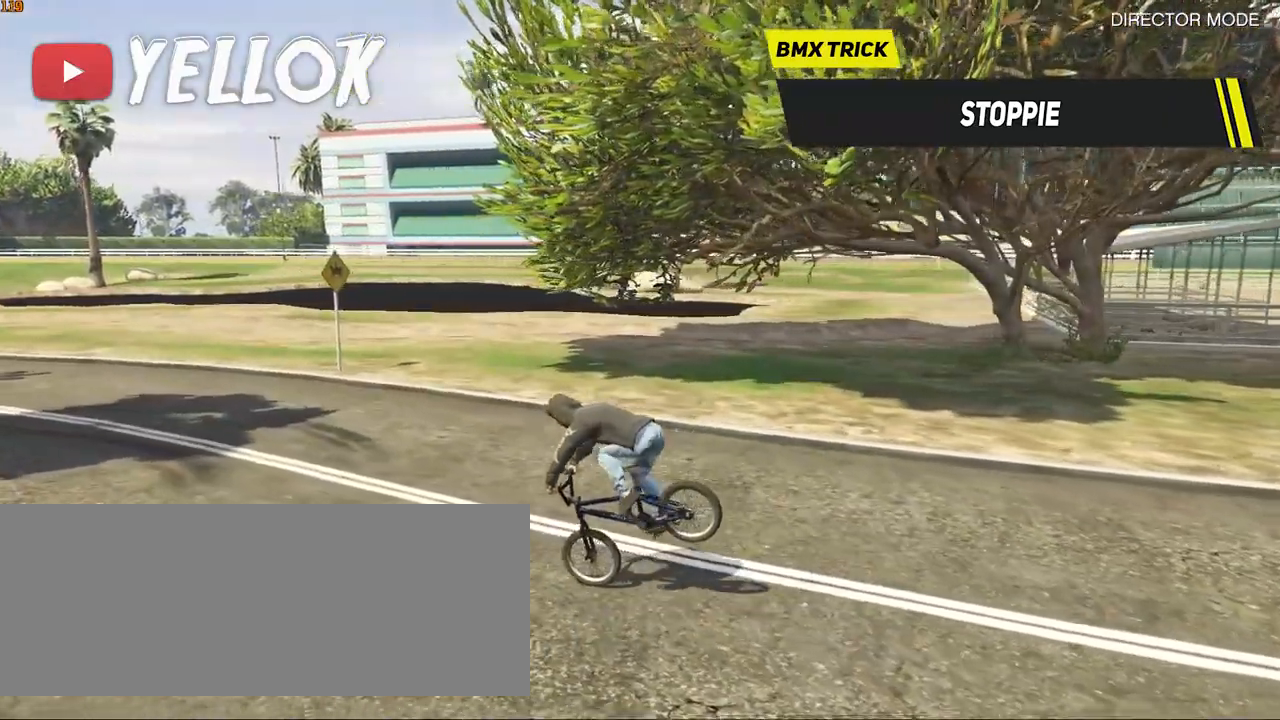
{"keys": ["q", "shift_l", "w"], "events": []}
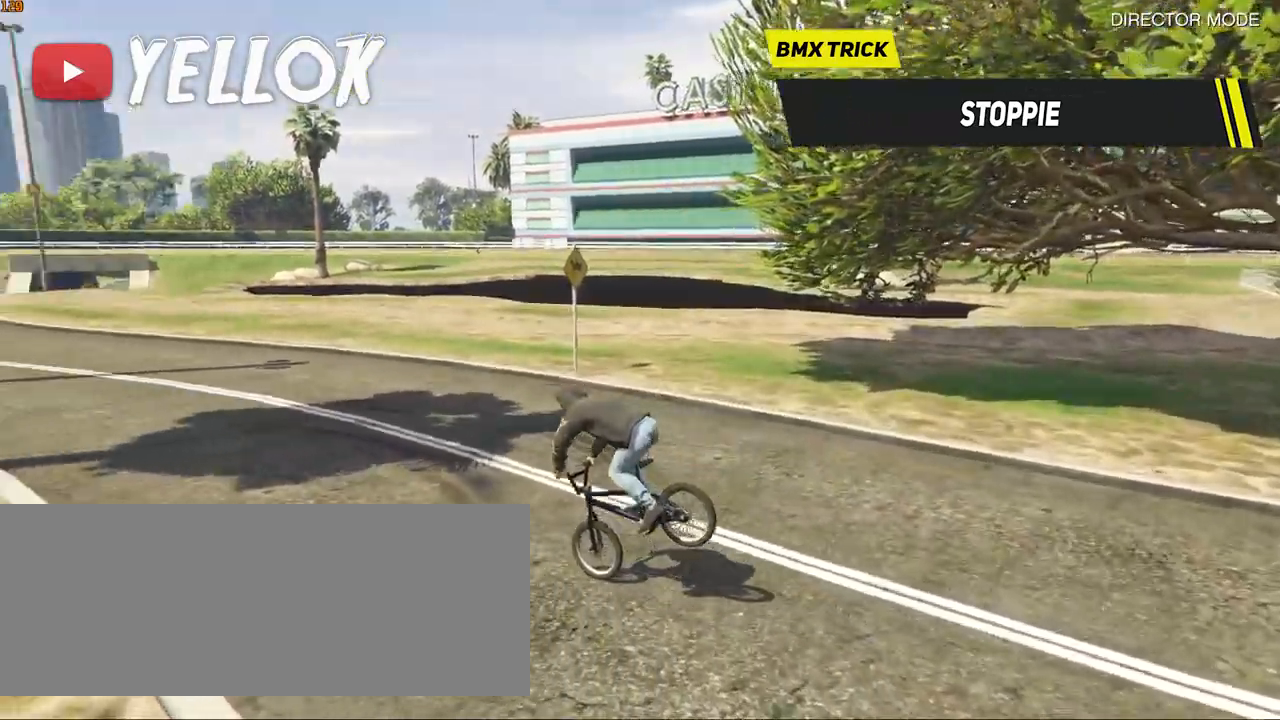
{"keys": ["q", "shift_l", "space", "w"], "events": [[417, "space", "down"]]}
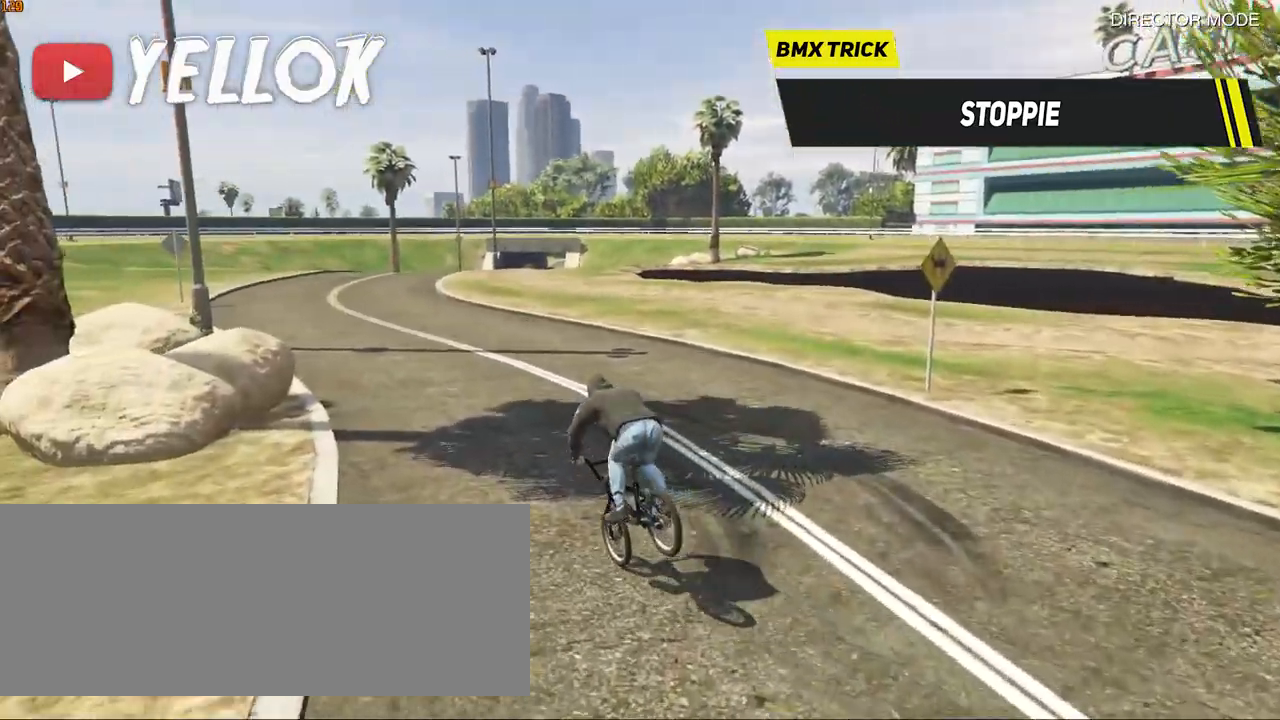
{"keys": ["w"], "events": [[100, "space", "up"], [333, "q", "up"], [333, "shift_l", "up"]]}
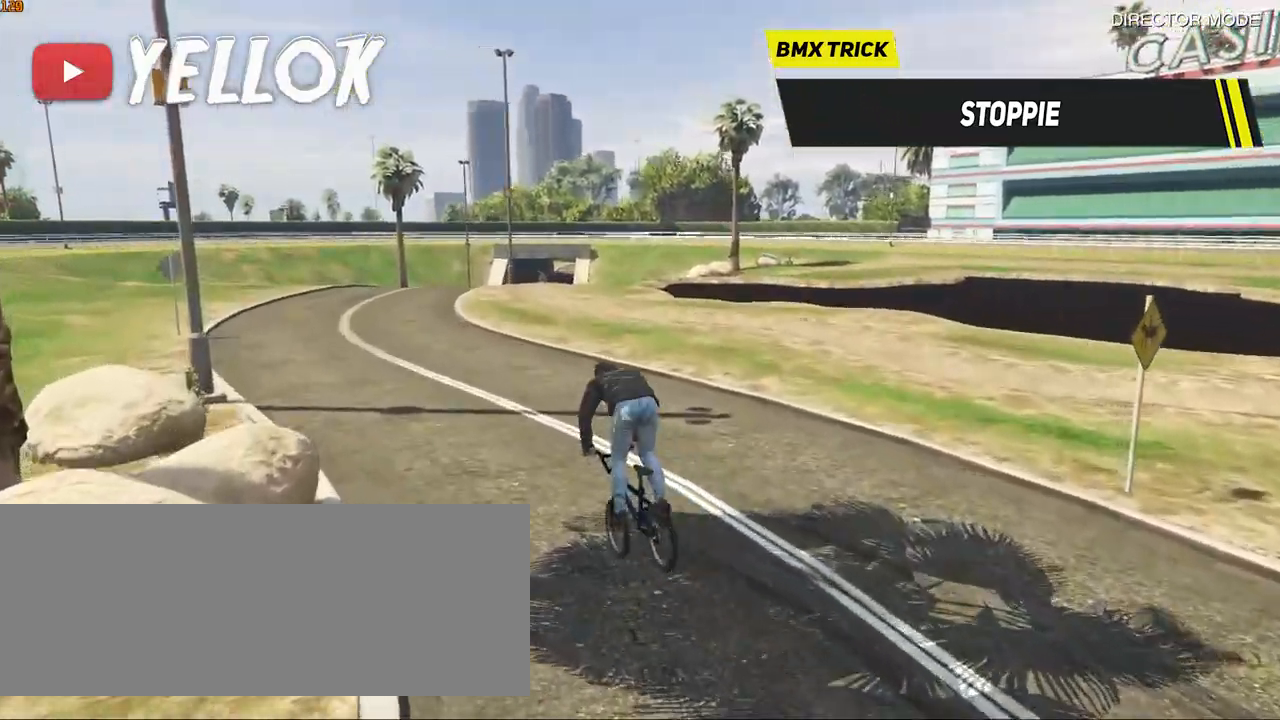
{"keys": ["q", "shift_l", "w"], "events": [[250, "q", "down"], [250, "shift_l", "down"], [250, "space", "down"], [400, "space", "up"]]}
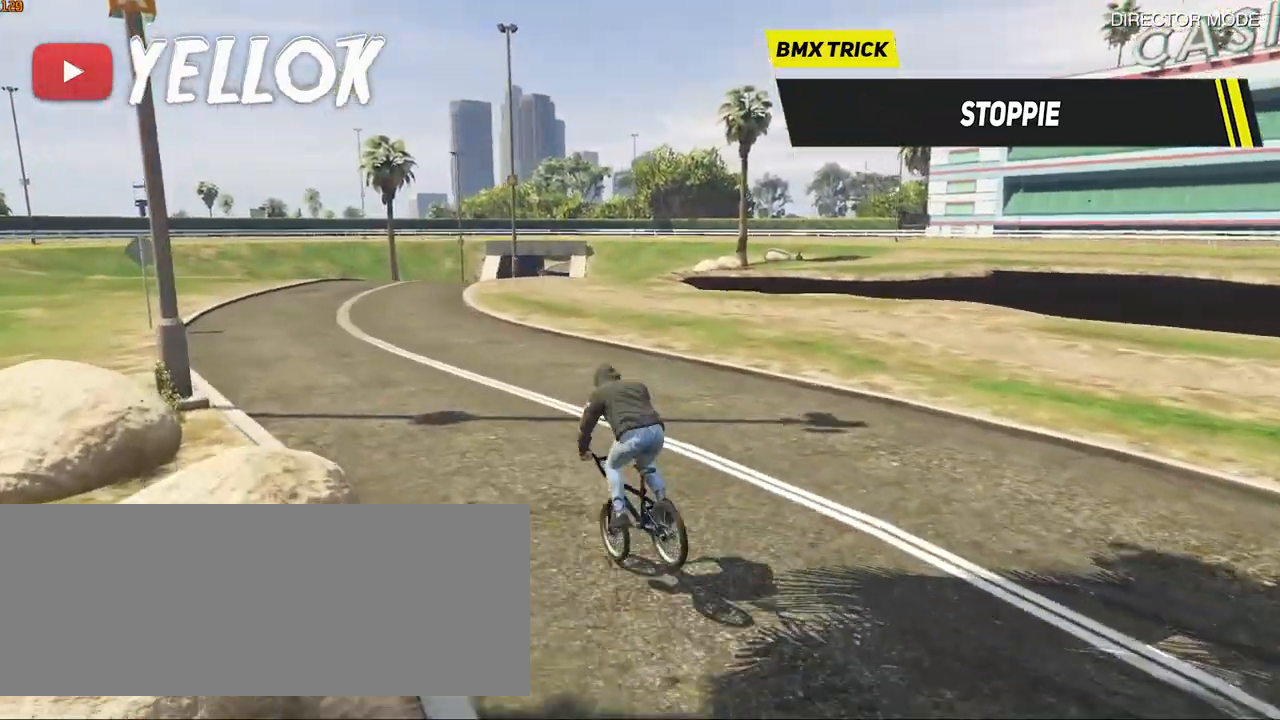
{"keys": ["q", "shift_l", "w"], "events": [[367, "space", "down"], [450, "space", "up"]]}
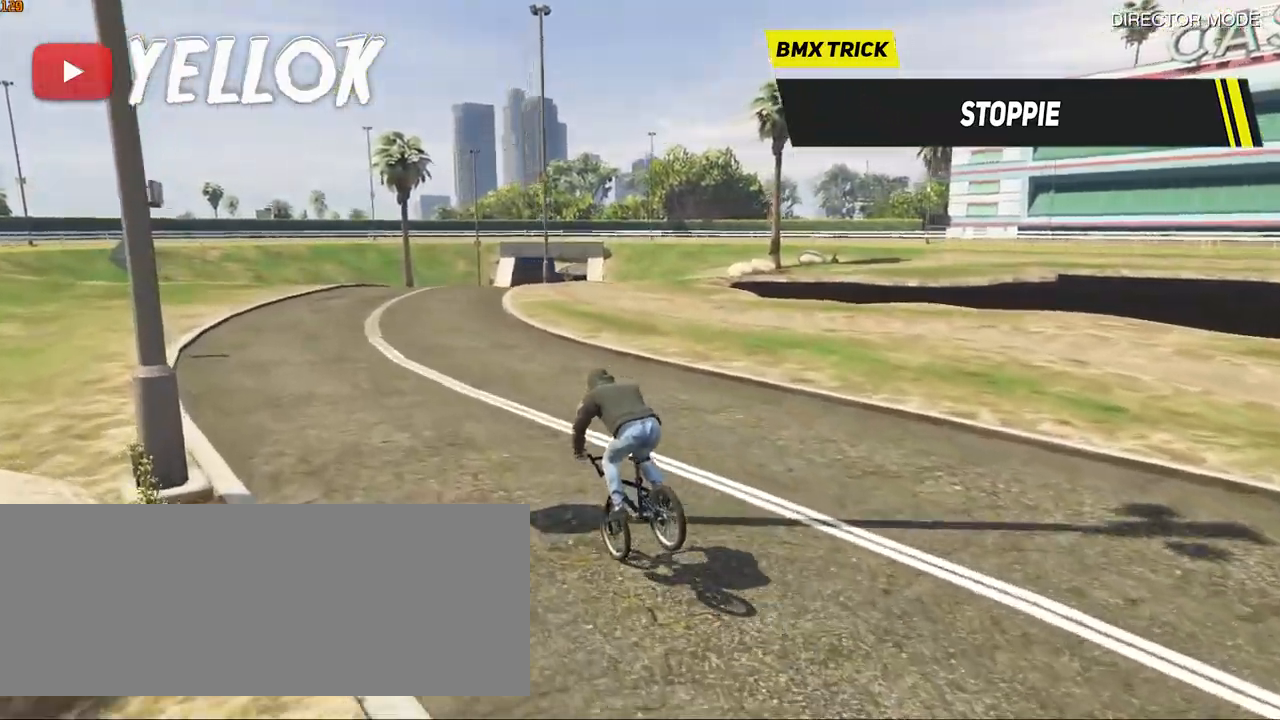
{"keys": ["w"], "events": [[150, "q", "up"], [150, "shift_l", "up"]]}
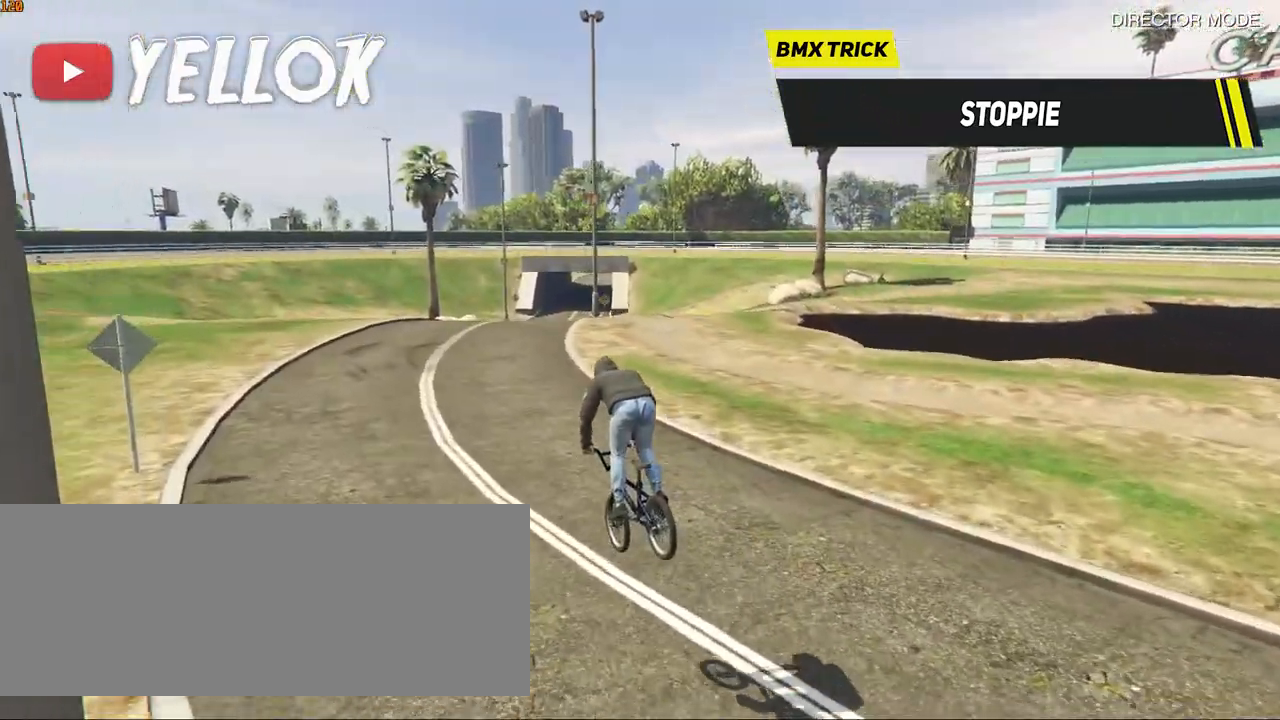
{"keys": ["q", "shift_l", "space", "w"], "events": [[350, "q", "down"], [350, "shift_l", "down"], [350, "space", "down"], [400, "d", "down"], [483, "d", "up"]]}
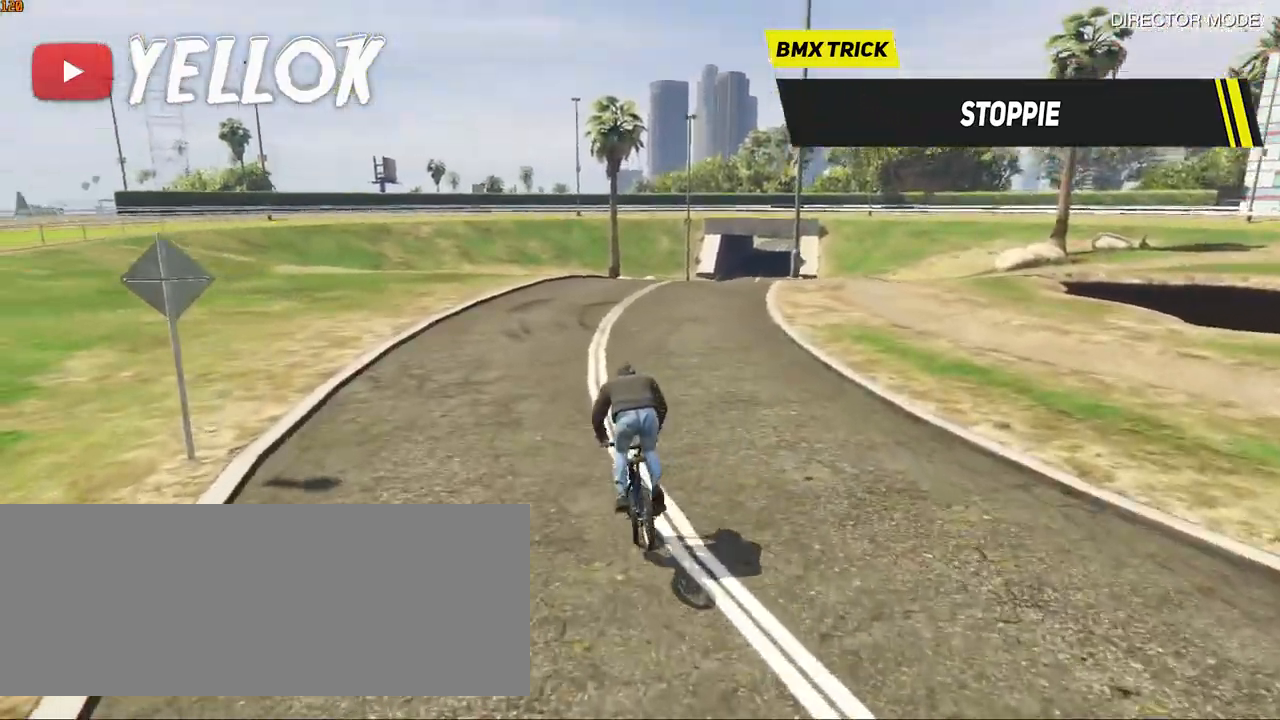
{"keys": ["q", "shift_l", "space", "w"], "events": [[317, "d", "down"], [417, "d", "up"]]}
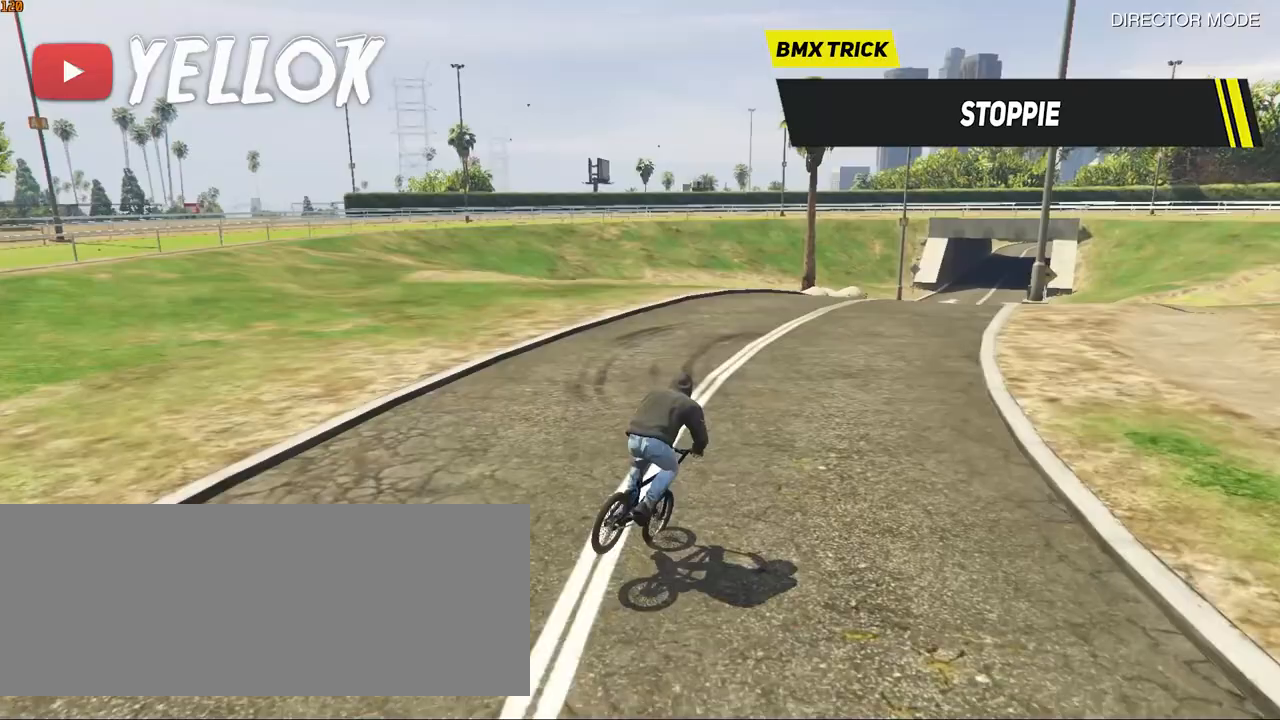
{"keys": ["q", "shift_l", "space", "w"], "events": []}
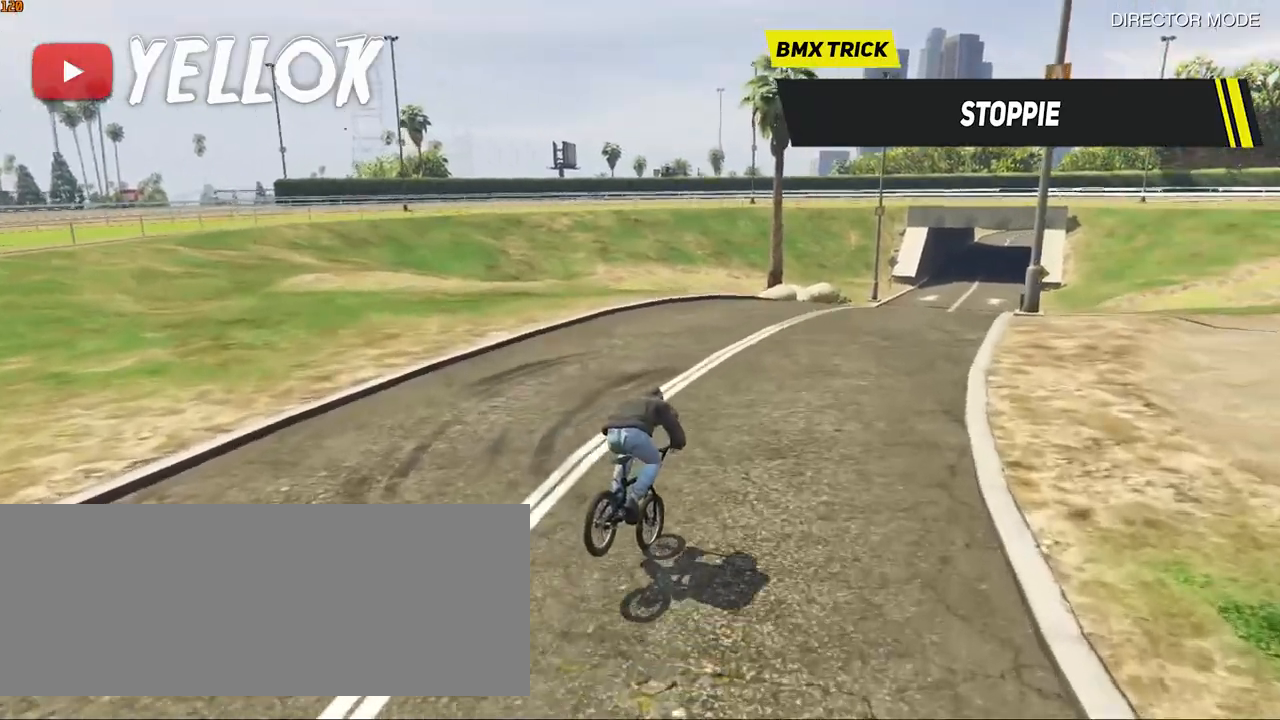
{"keys": ["shift_l", "w"], "events": [[300, "q", "up"], [300, "space", "up"]]}